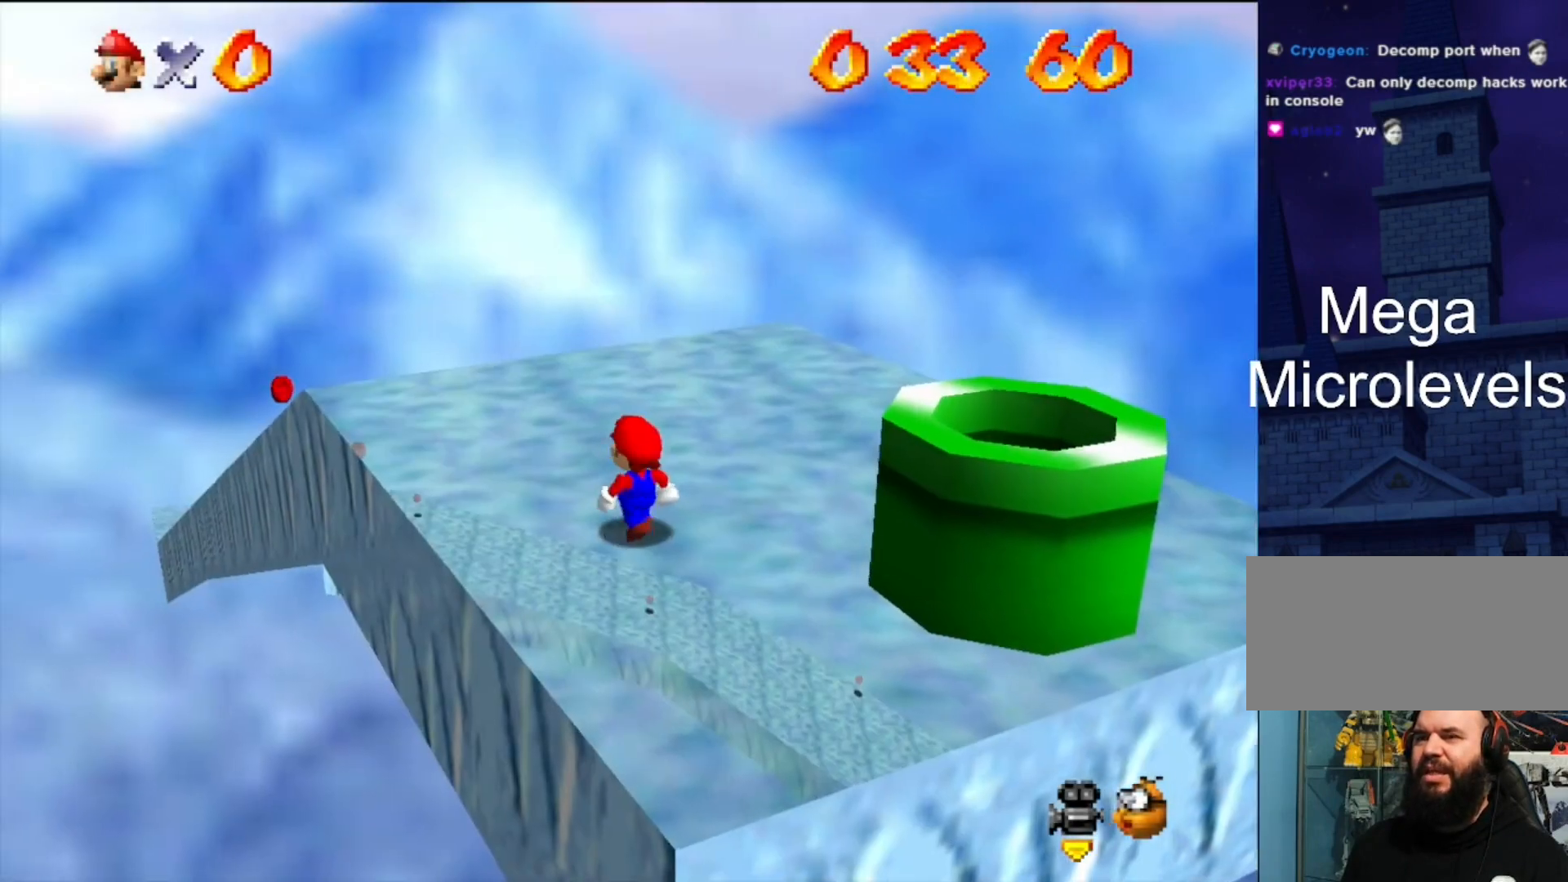
Gameplay with a controller (Nintendo layout); each line is a JSON object with the inputs held at the frame after it. "events" lists button and stick changes between this image and that frame as [ms after this image, input, new state], when the widget could be followed in between. Not read: L3 R3.
{"buttons": [], "left_stick": "up-left", "events": [[167, "left_stick", "up-left"]]}
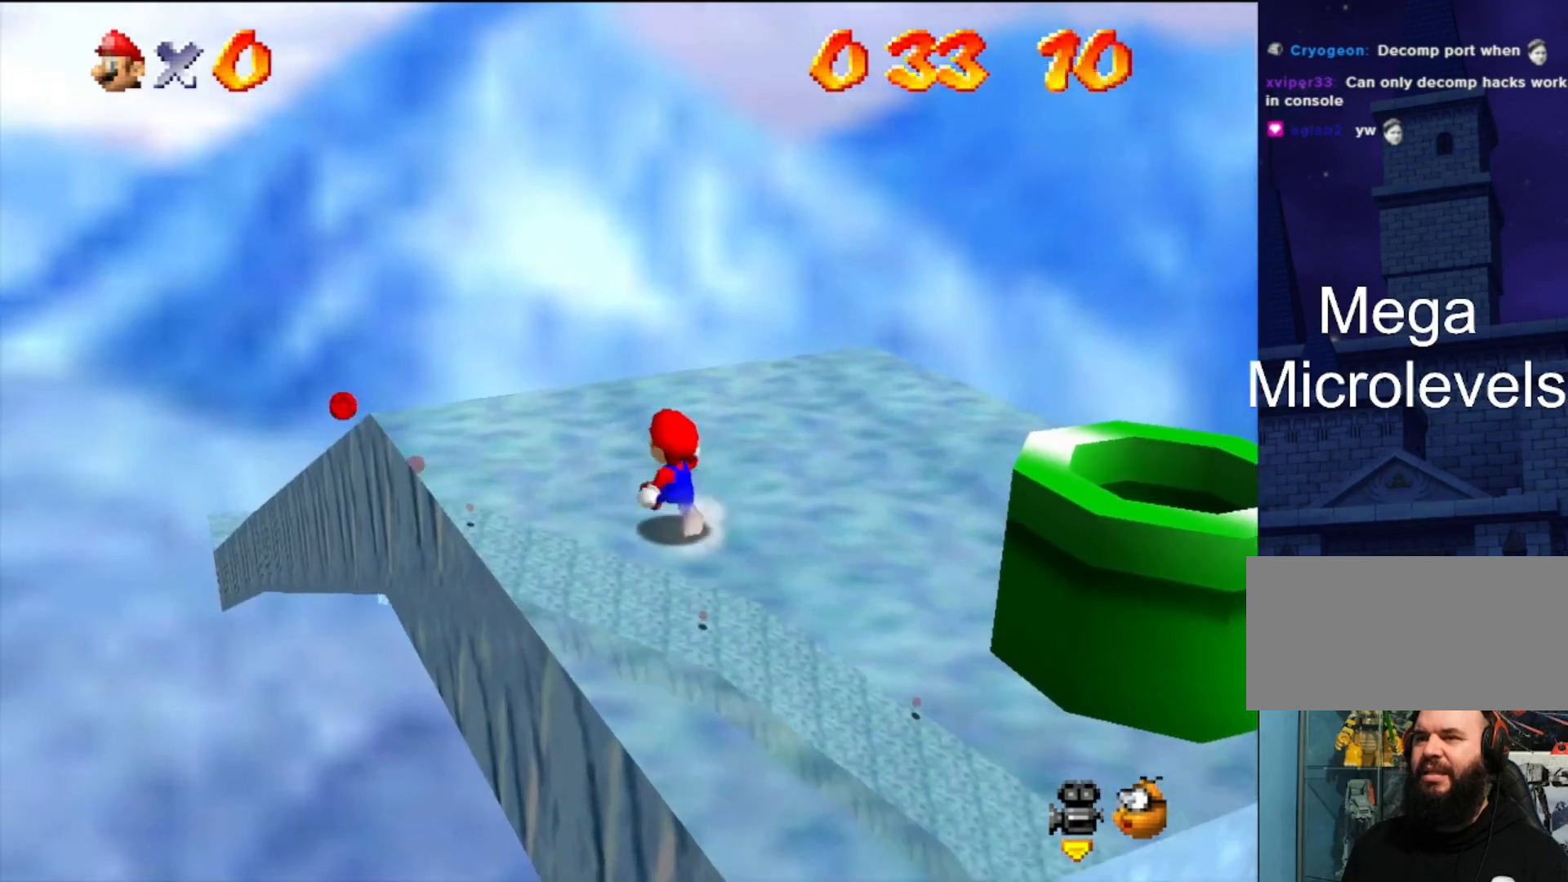
{"buttons": [], "left_stick": "up-left", "events": []}
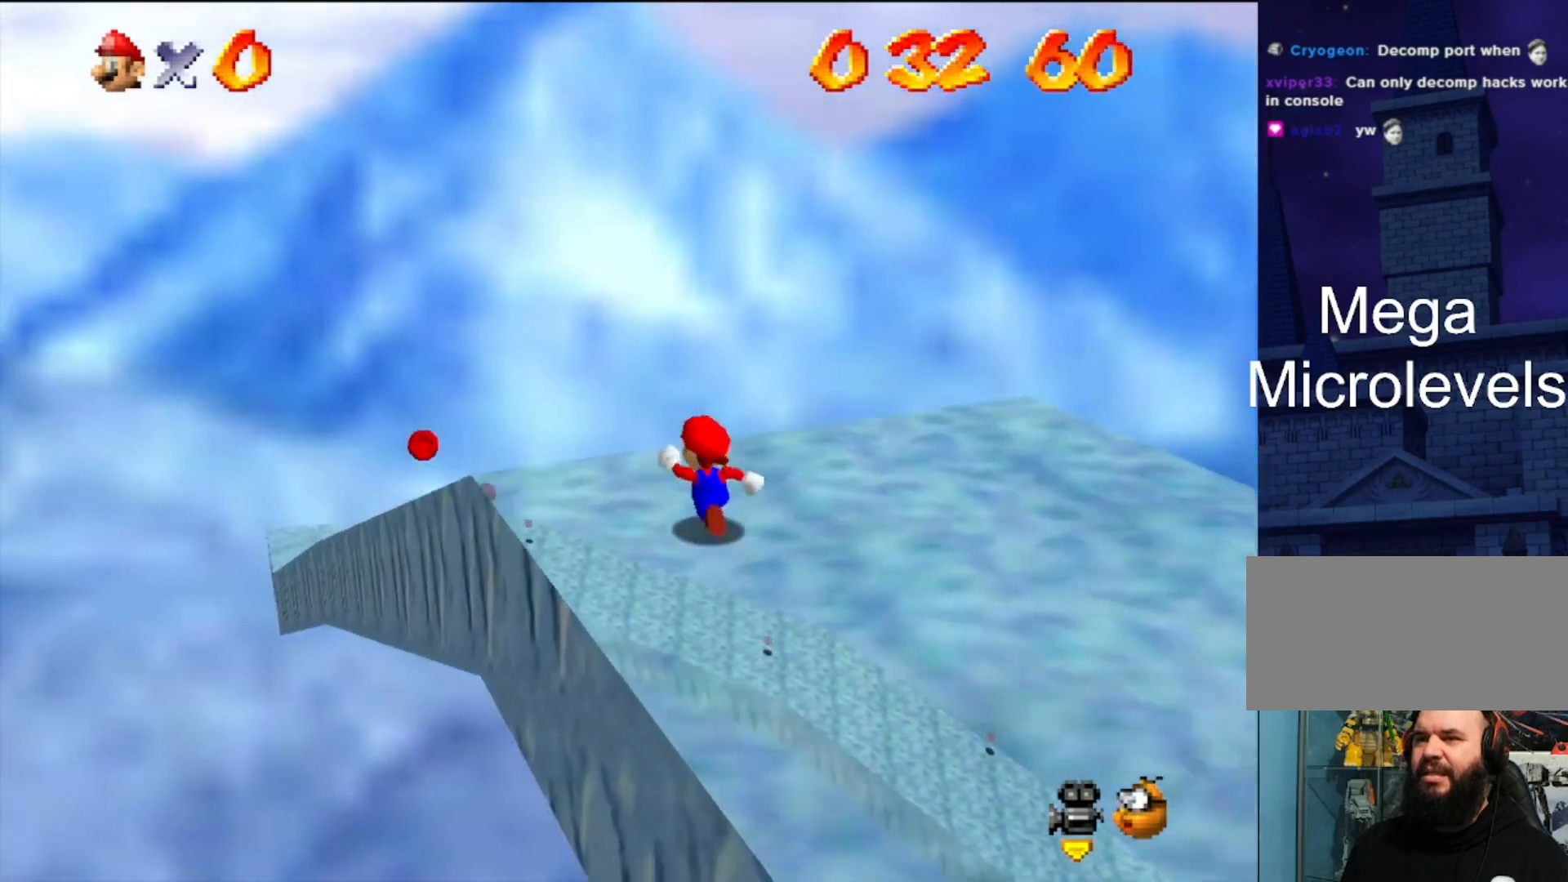
{"buttons": ["A"], "left_stick": "up-left", "events": [[367, "A", "down"]]}
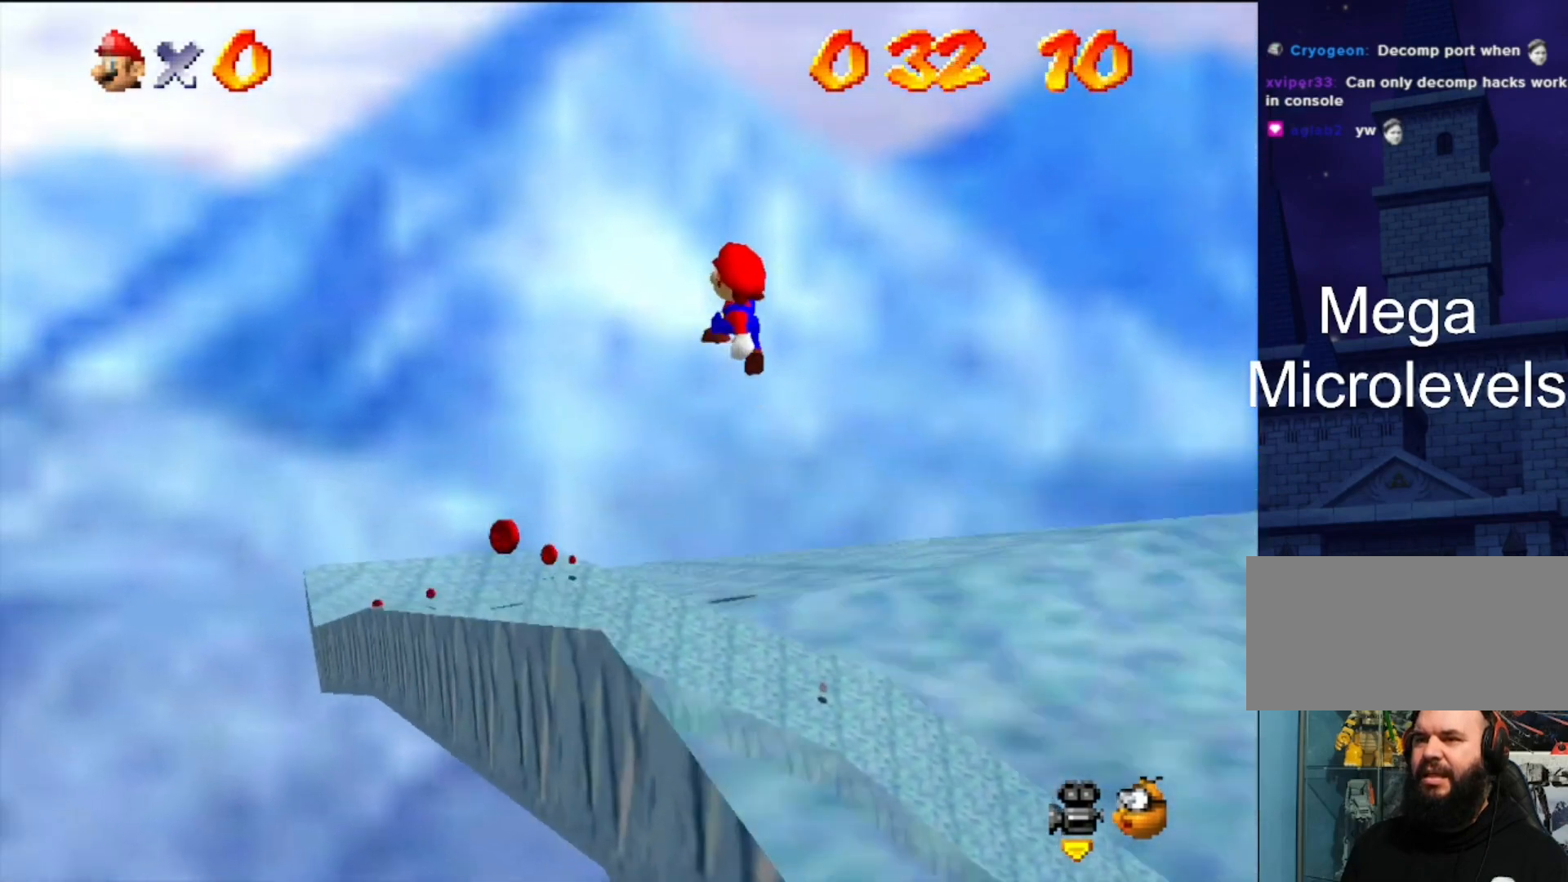
{"buttons": [], "left_stick": "down", "events": [[67, "A", "up"], [100, "left_stick", "center"], [333, "left_stick", "down-right"], [467, "left_stick", "down"]]}
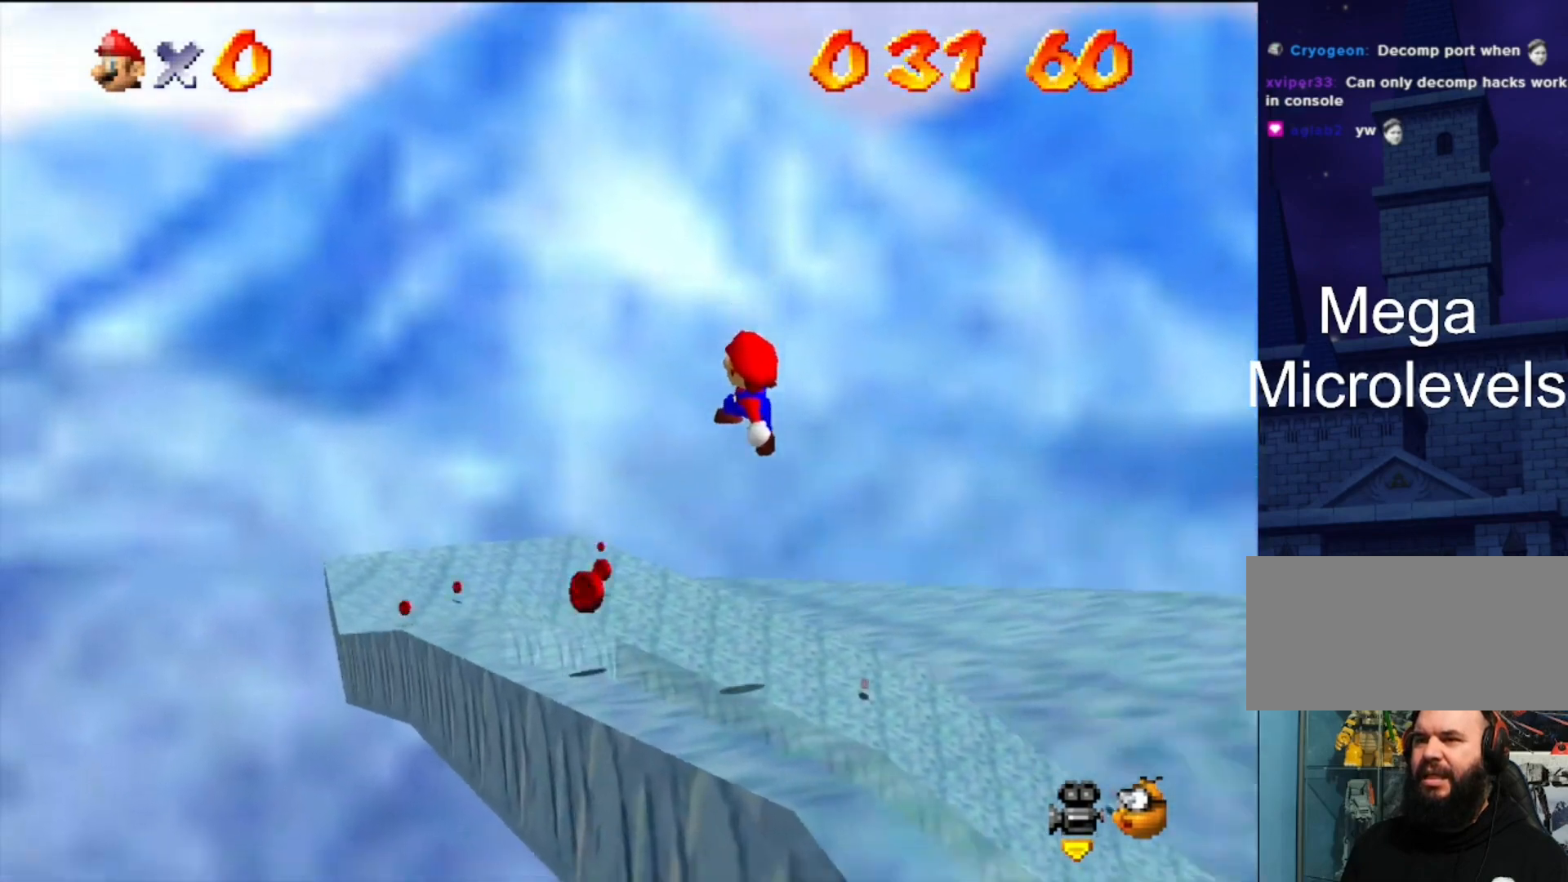
{"buttons": ["C_DOWN", "C_RIGHT"], "left_stick": "left", "events": [[67, "B", "down"], [200, "B", "up"], [233, "left_stick", "center"], [300, "C_DOWN", "down"], [300, "C_RIGHT", "down"], [333, "left_stick", "left"]]}
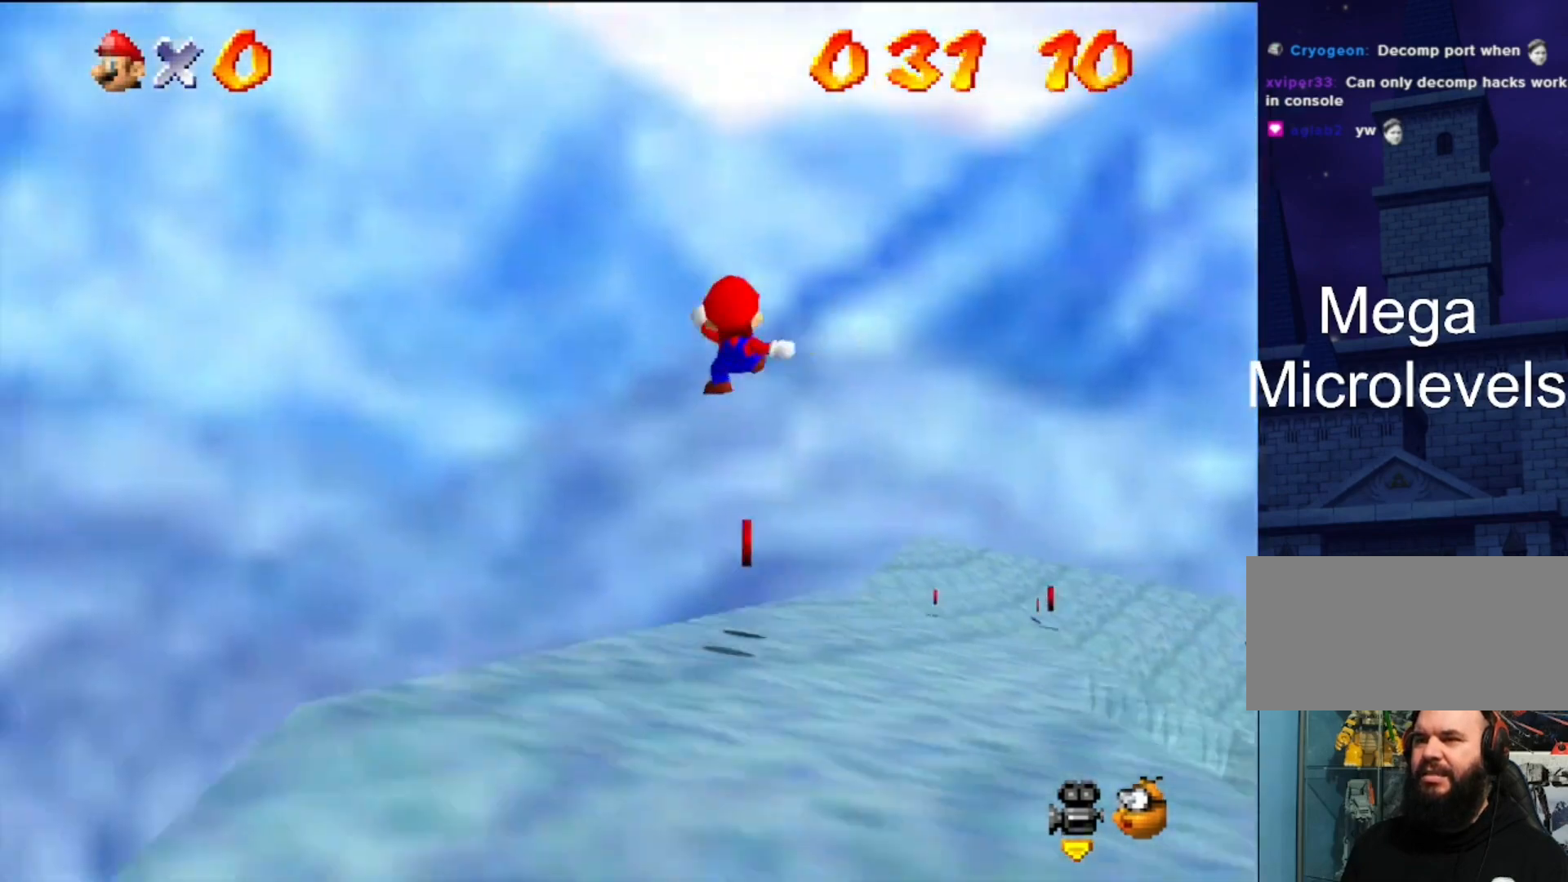
{"buttons": [], "left_stick": "center", "events": [[33, "C_DOWN", "up"], [33, "C_RIGHT", "up"], [33, "left_stick", "center"]]}
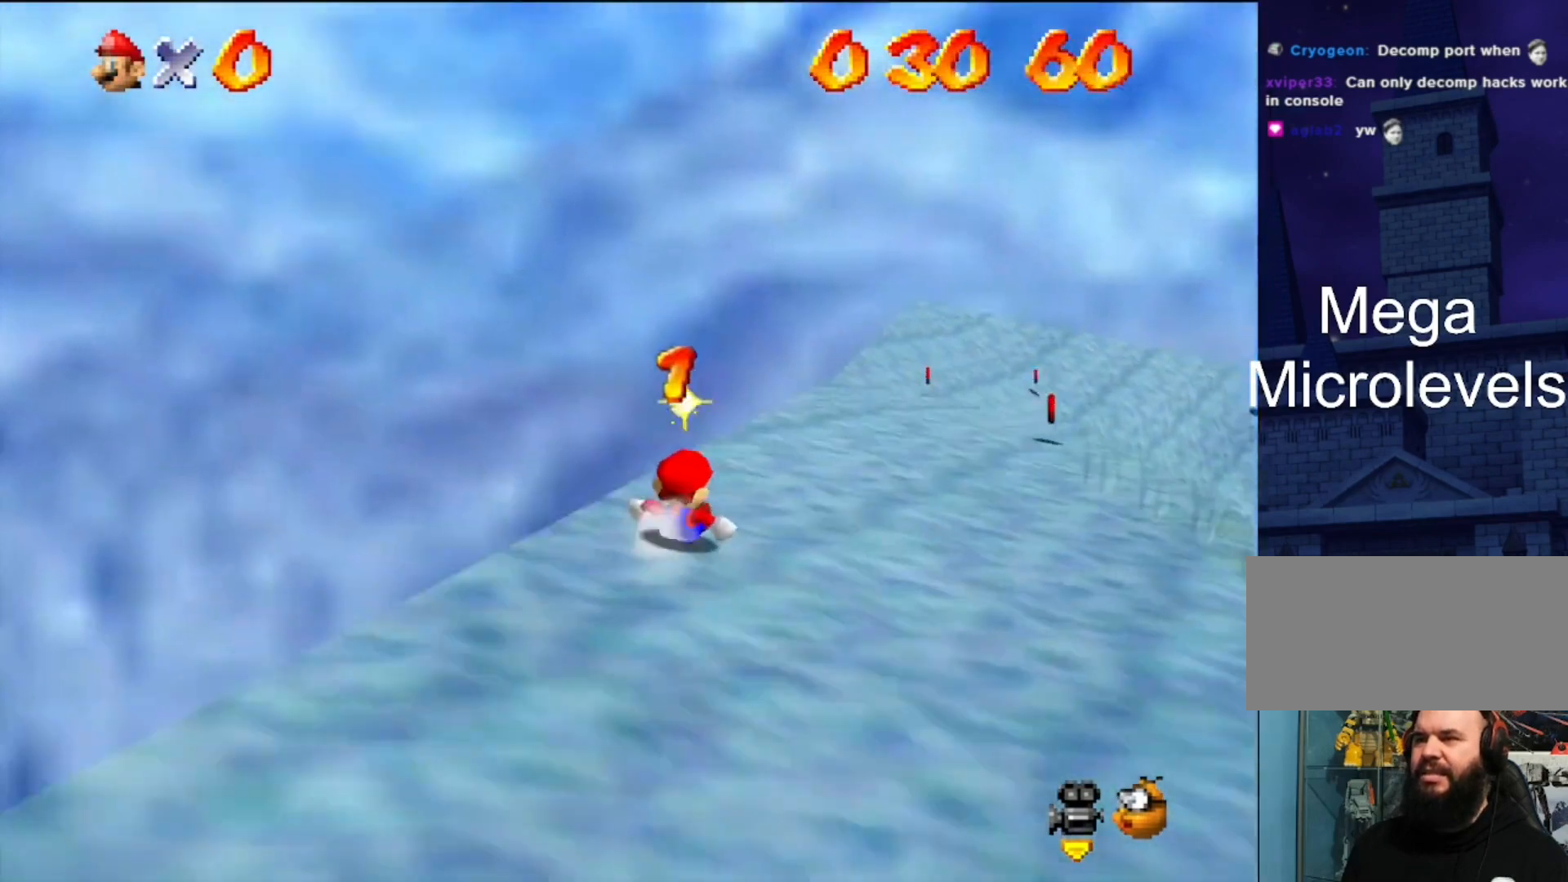
{"buttons": [], "left_stick": "down-right", "events": [[33, "A", "down"], [67, "left_stick", "down-right"], [167, "A", "up"], [267, "C_DOWN", "down"], [267, "C_LEFT", "down"], [433, "C_LEFT", "up"], [467, "C_DOWN", "up"]]}
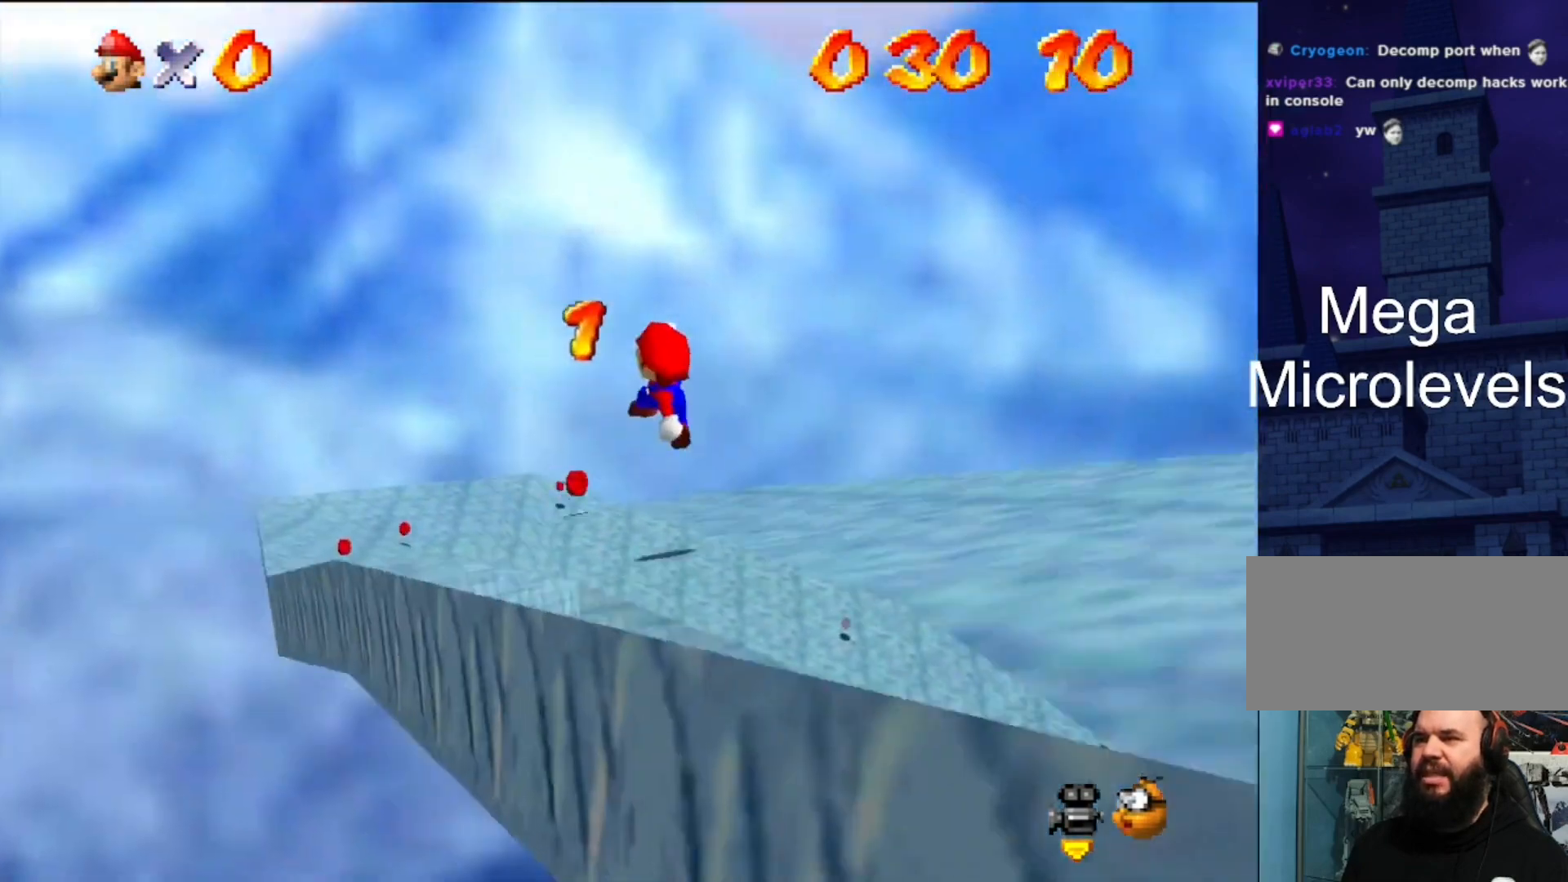
{"buttons": [], "left_stick": "up", "events": [[233, "left_stick", "center"], [300, "left_stick", "up"]]}
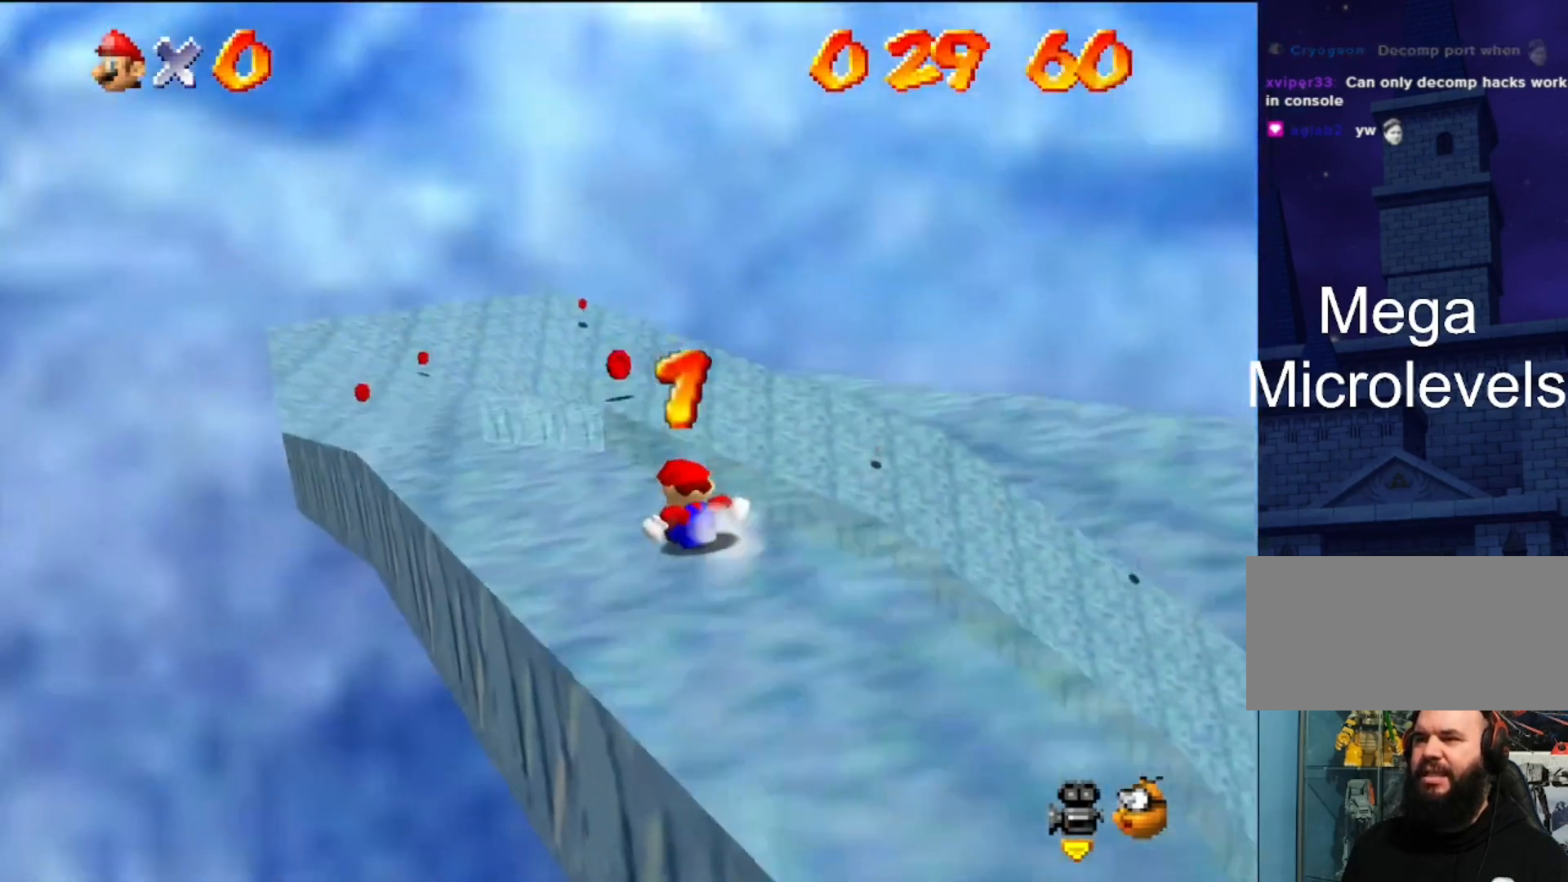
{"buttons": [], "left_stick": "right", "events": [[100, "A", "down"], [133, "left_stick", "center"], [200, "left_stick", "up-right"], [267, "left_stick", "right"], [400, "A", "up"]]}
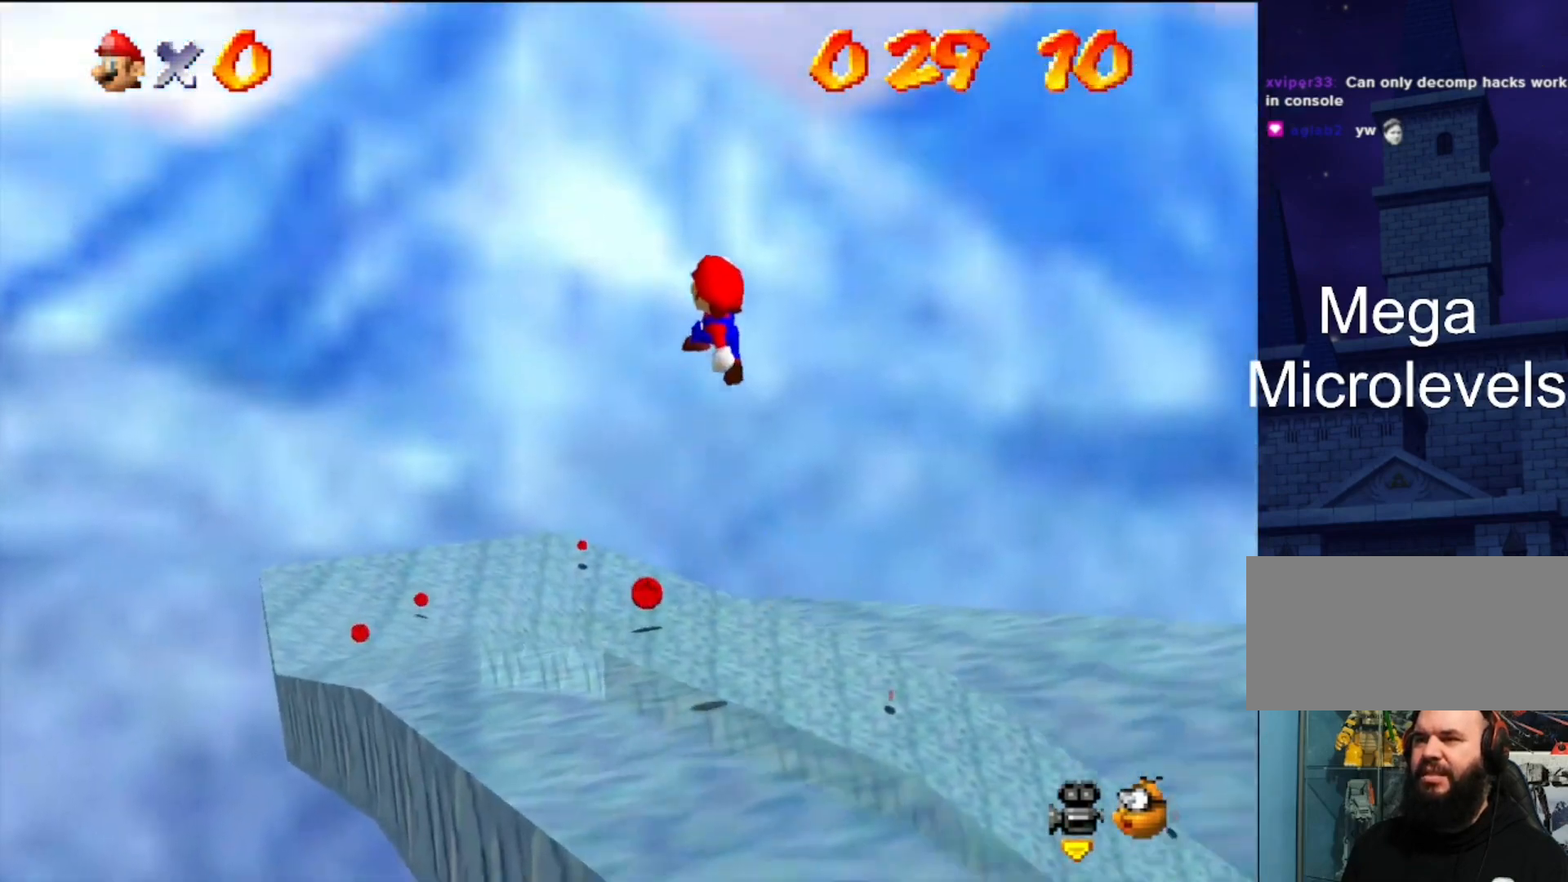
{"buttons": [], "left_stick": "up-right", "events": [[167, "left_stick", "up"], [467, "left_stick", "up-right"]]}
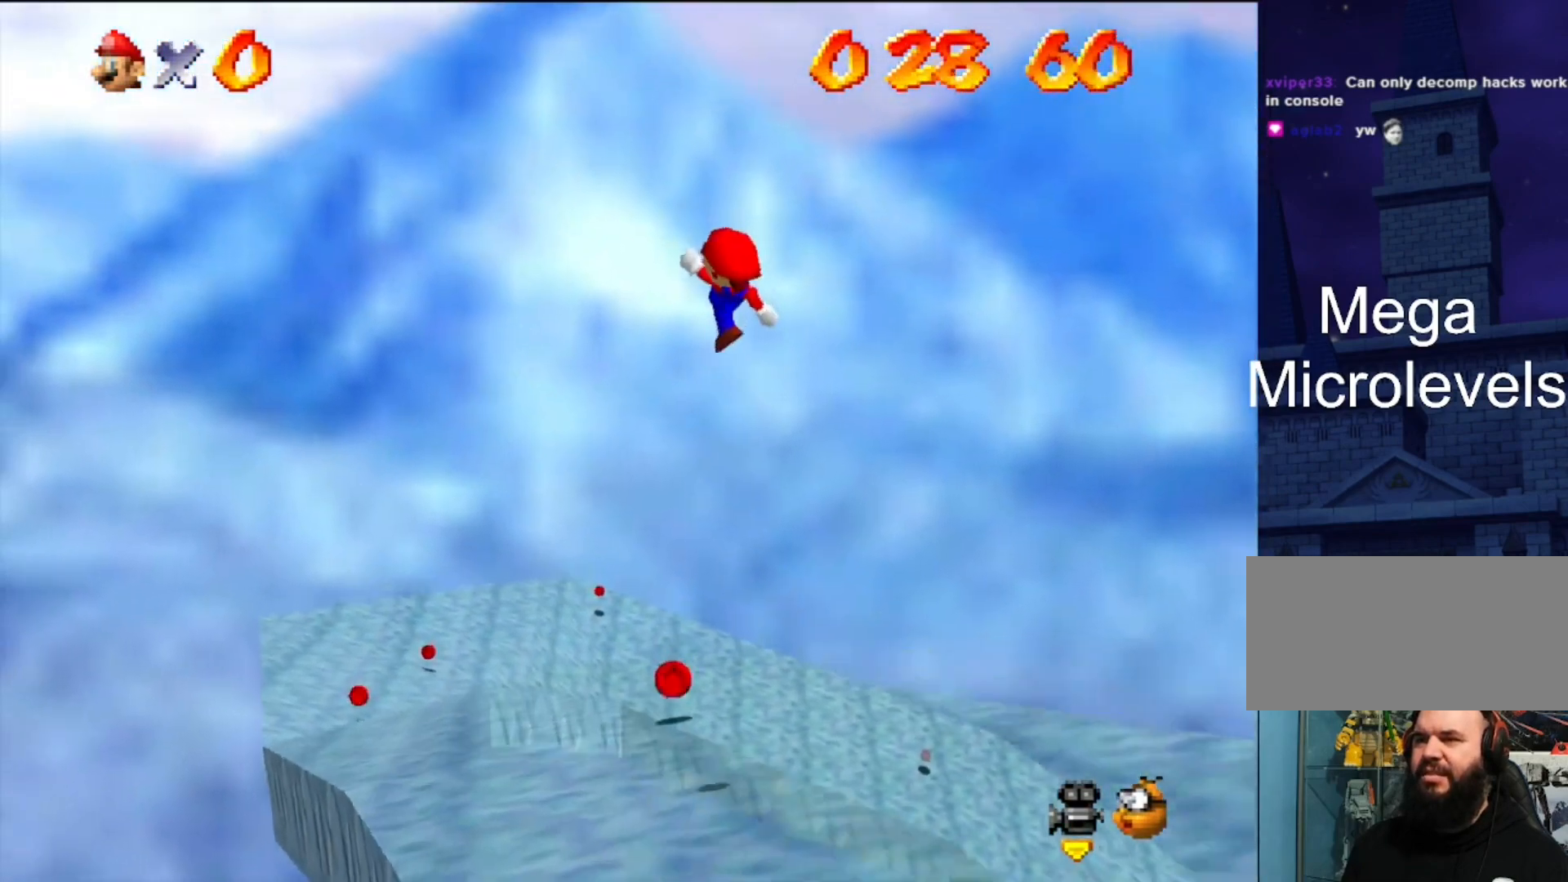
{"buttons": [], "left_stick": "center", "events": [[33, "C_DOWN", "down"], [33, "C_RIGHT", "down"], [200, "C_DOWN", "up"], [200, "C_RIGHT", "up"], [333, "left_stick", "center"]]}
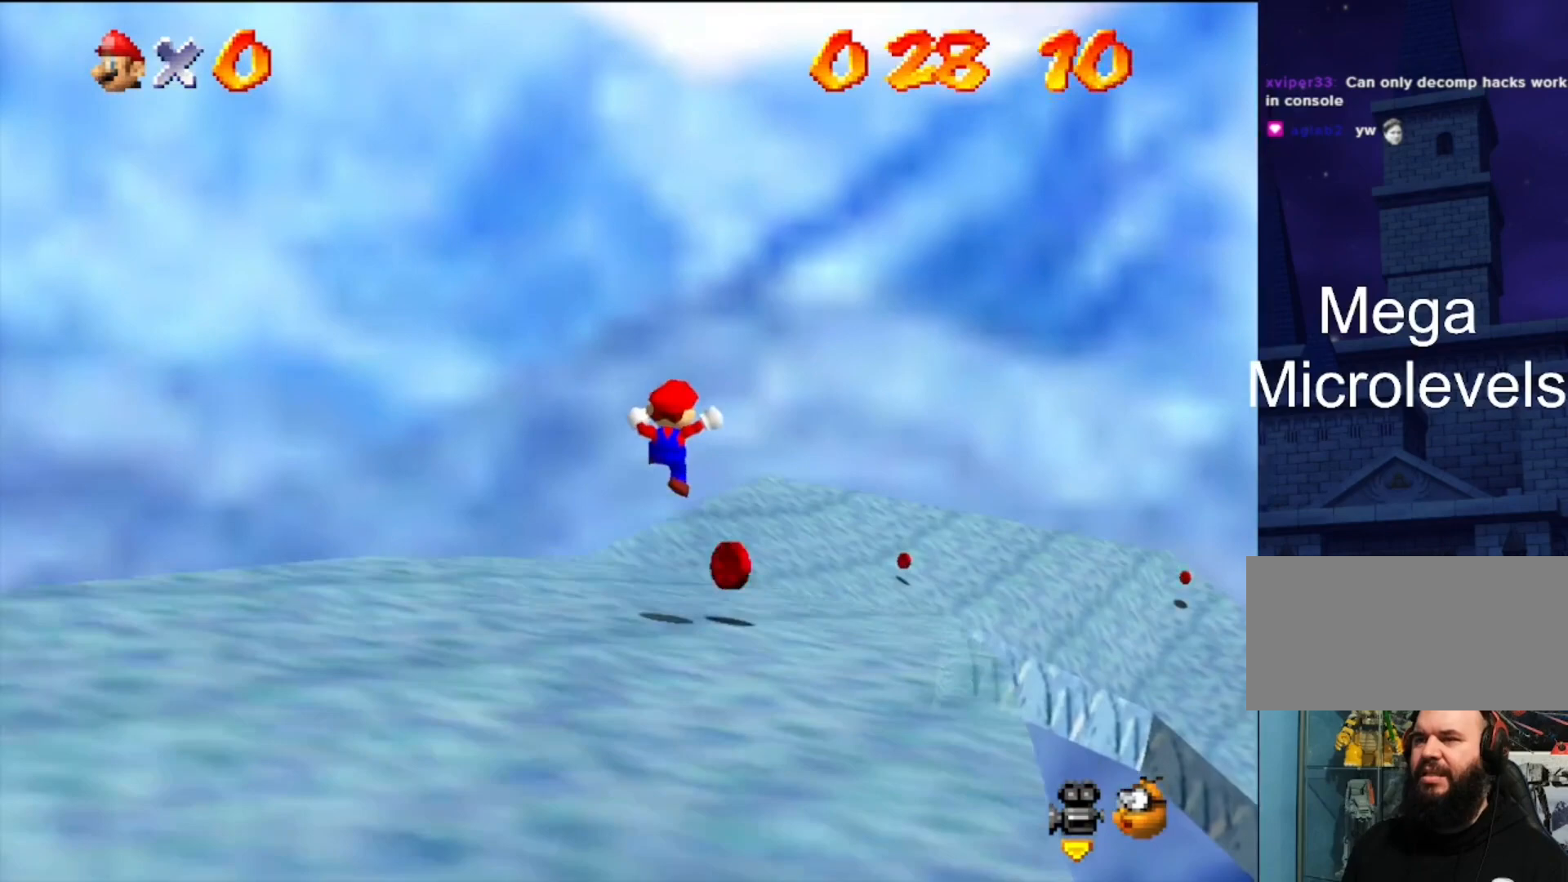
{"buttons": [], "left_stick": "left", "events": [[133, "left_stick", "down-left"], [300, "left_stick", "left"]]}
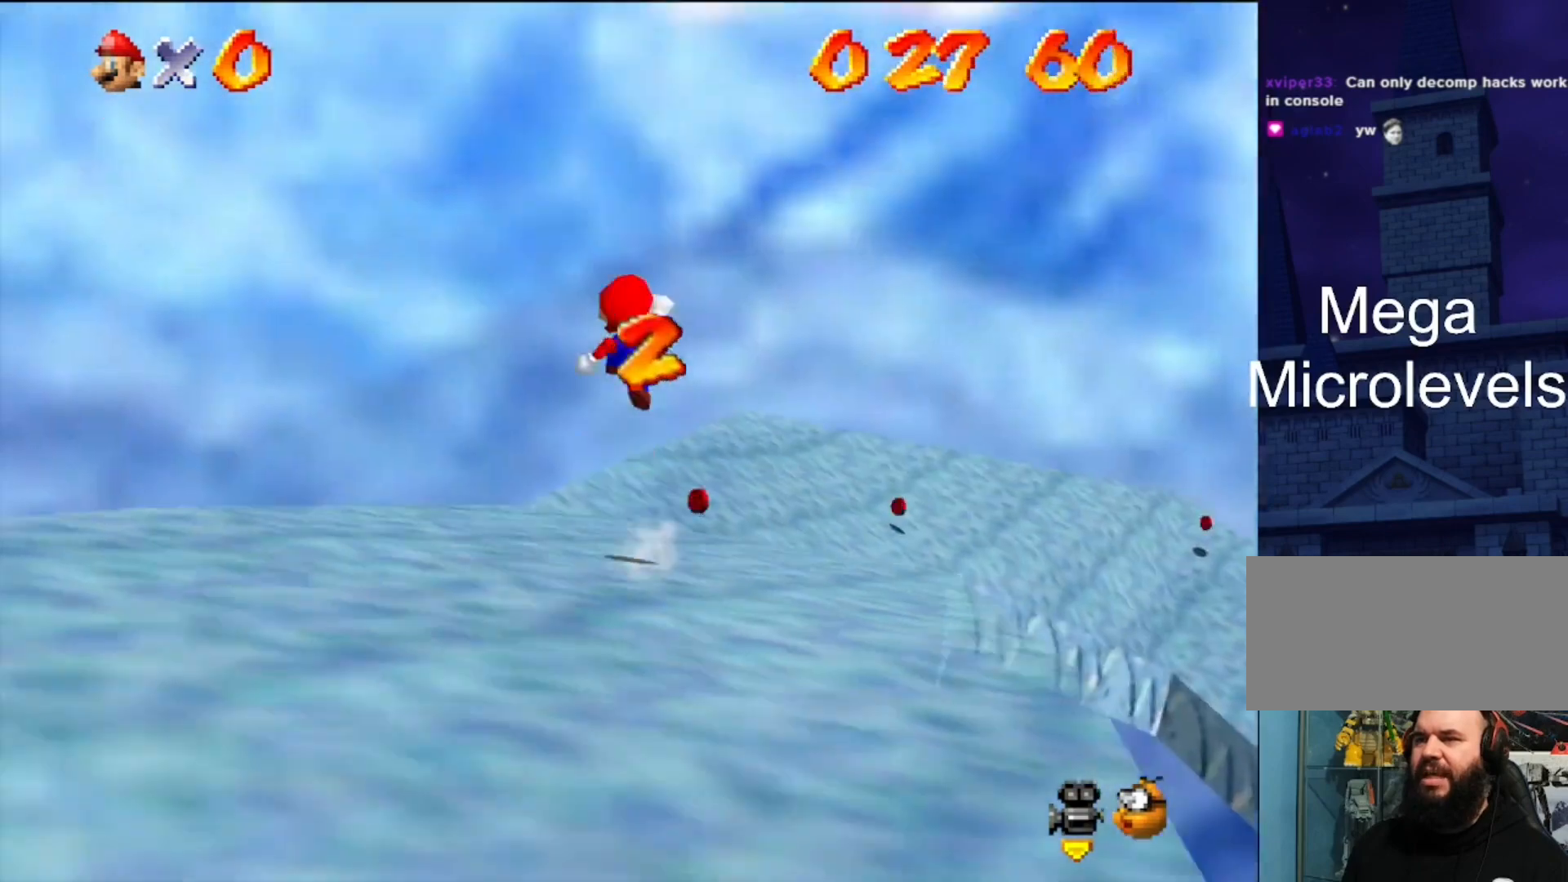
{"buttons": ["C_DOWN", "C_LEFT"], "left_stick": "up-left", "events": [[100, "A", "down"], [167, "A", "up"], [233, "left_stick", "up-left"], [400, "C_DOWN", "down"], [400, "C_LEFT", "down"]]}
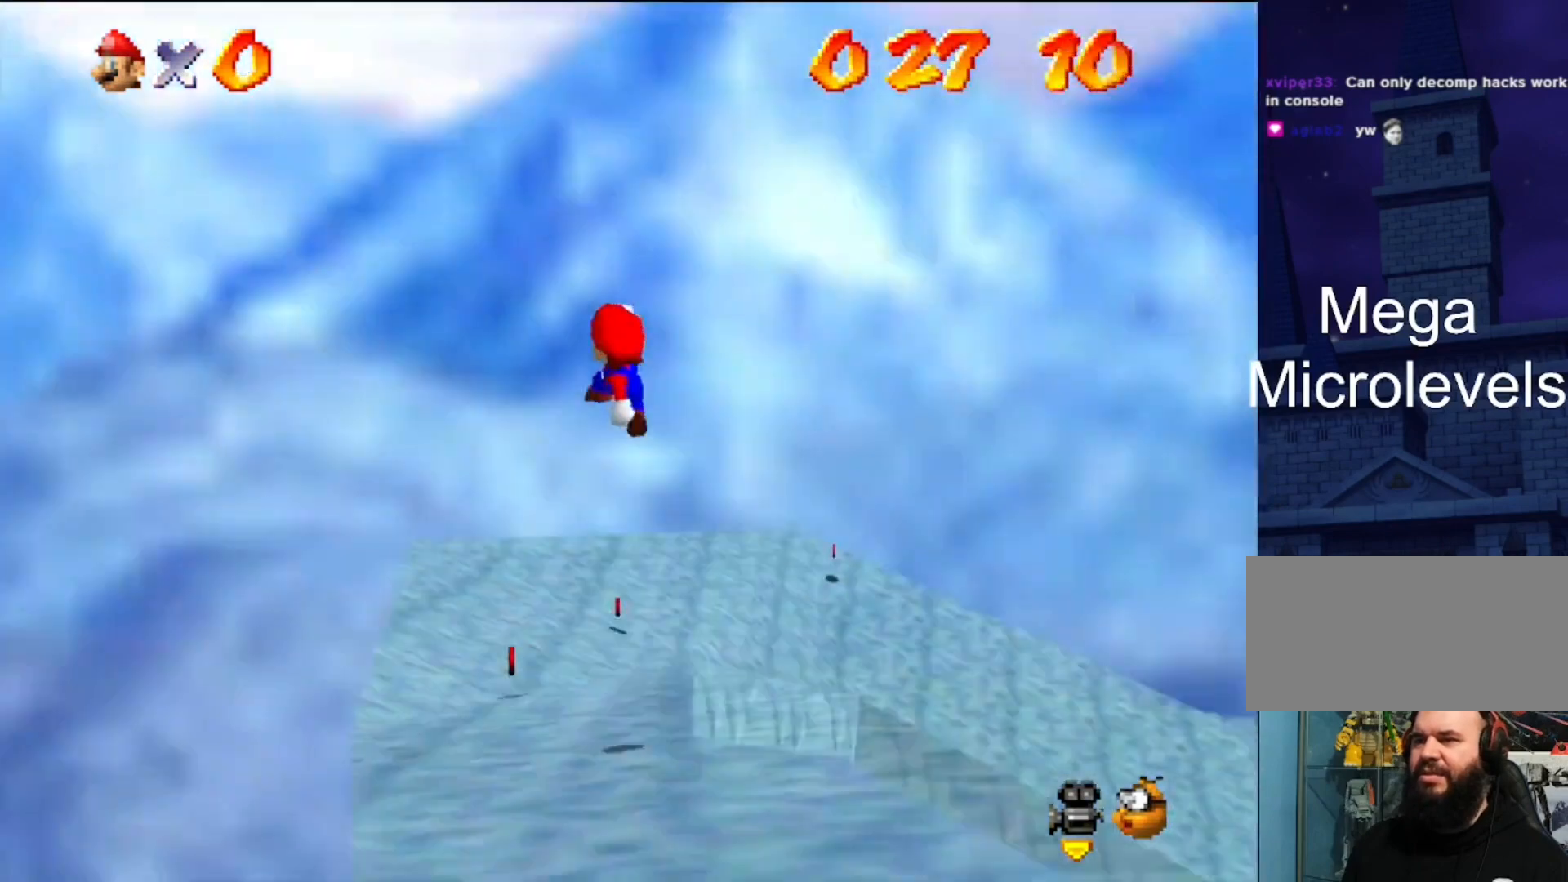
{"buttons": [], "left_stick": "down-right", "events": [[67, "C_DOWN", "up"], [67, "C_LEFT", "up"], [200, "left_stick", "center"], [300, "left_stick", "down-right"]]}
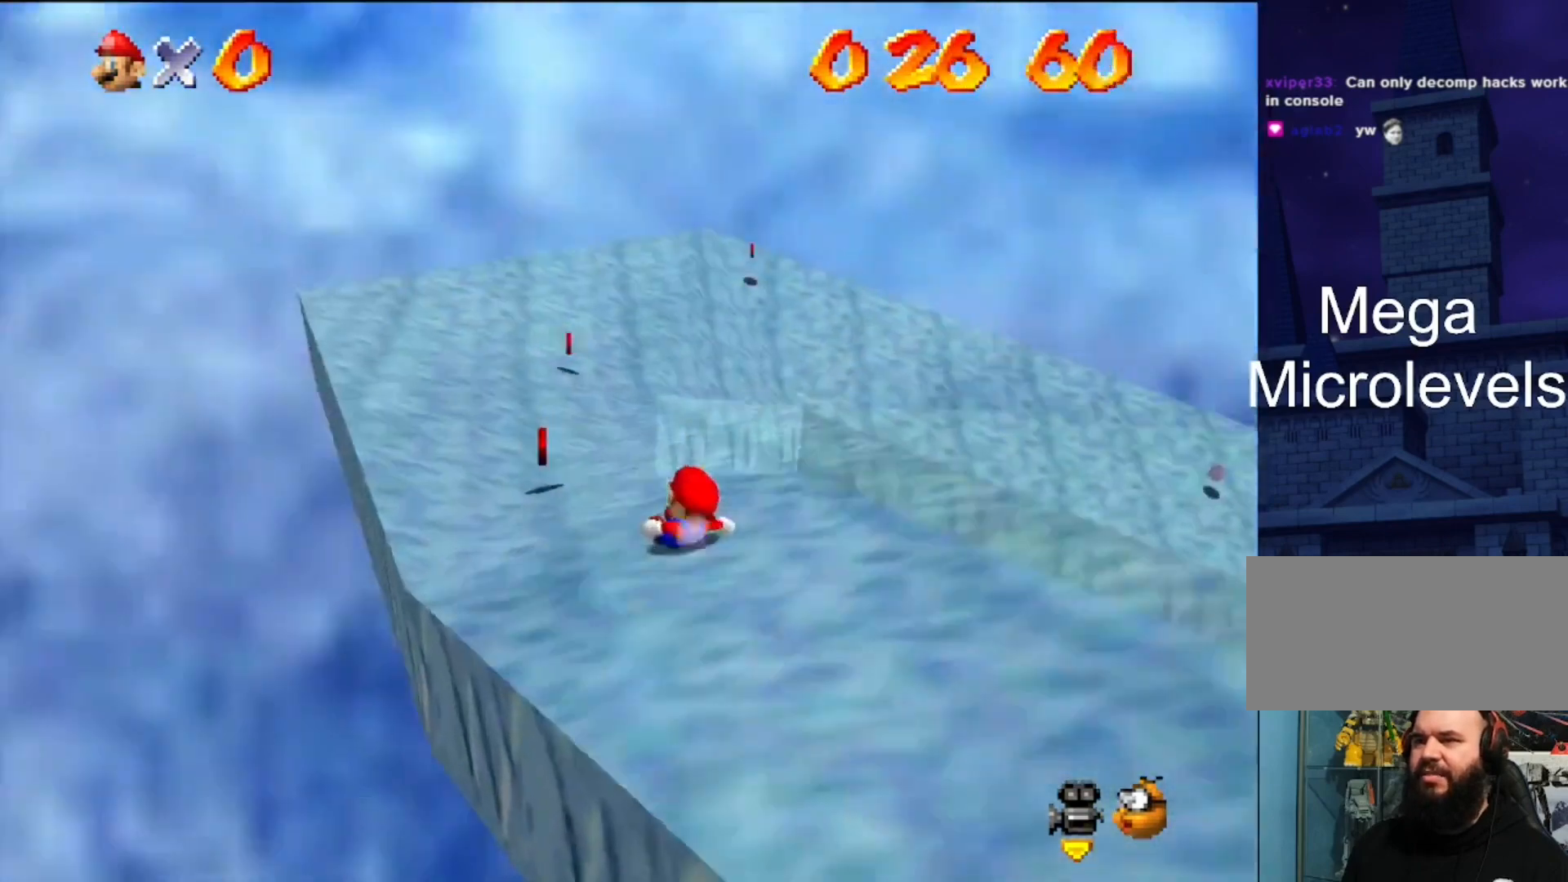
{"buttons": [], "left_stick": "center", "events": [[267, "left_stick", "center"]]}
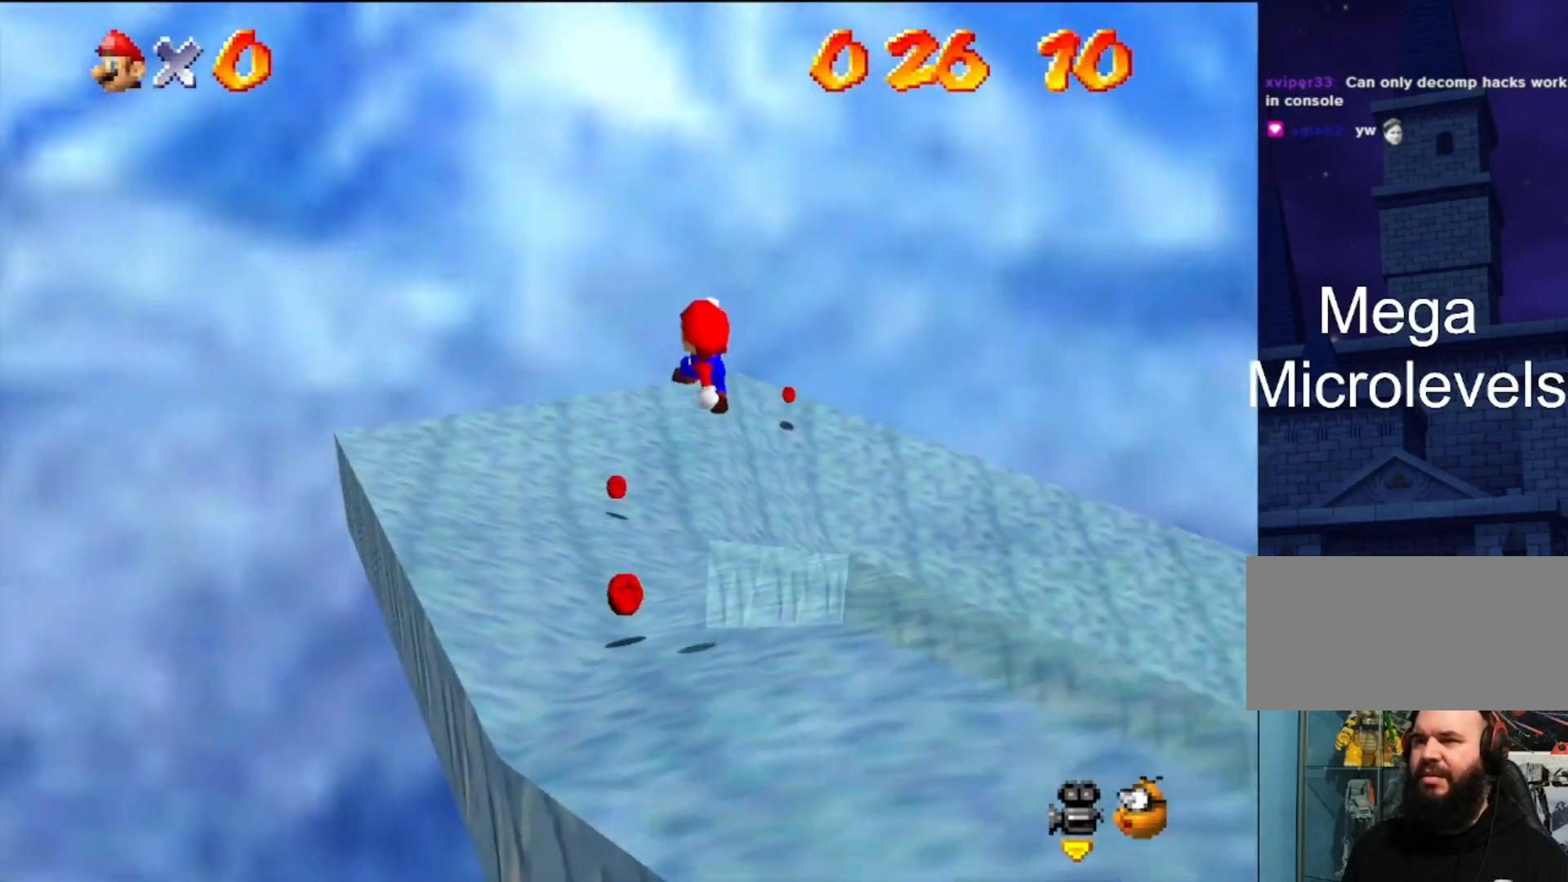
{"buttons": [], "left_stick": "center", "events": [[167, "left_stick", "down-right"], [300, "left_stick", "center"]]}
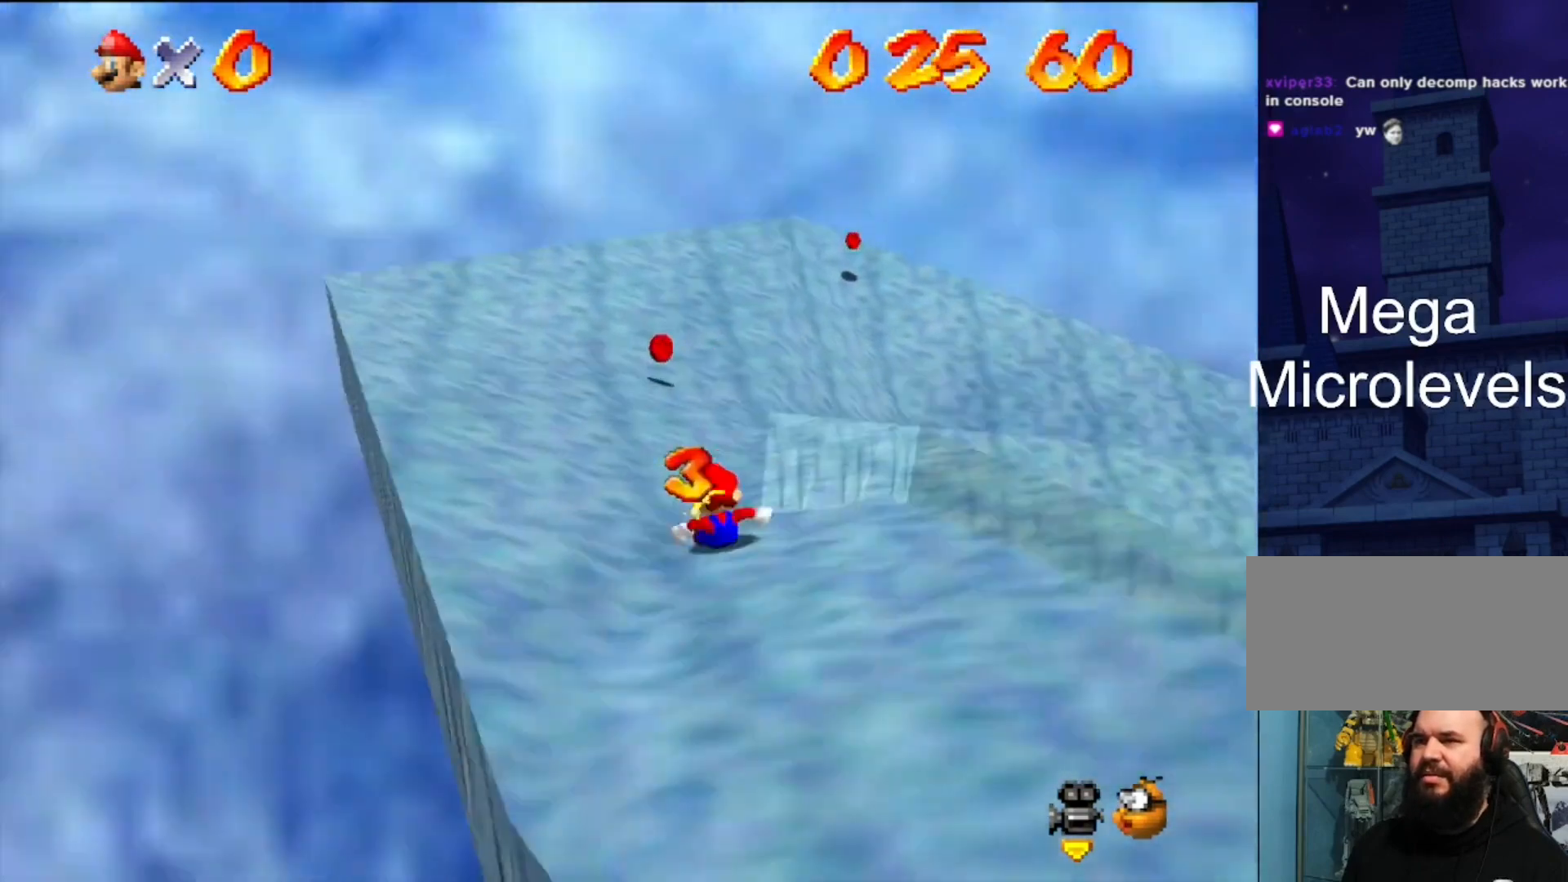
{"buttons": ["A"], "left_stick": "left", "events": [[200, "A", "down"], [467, "left_stick", "left"]]}
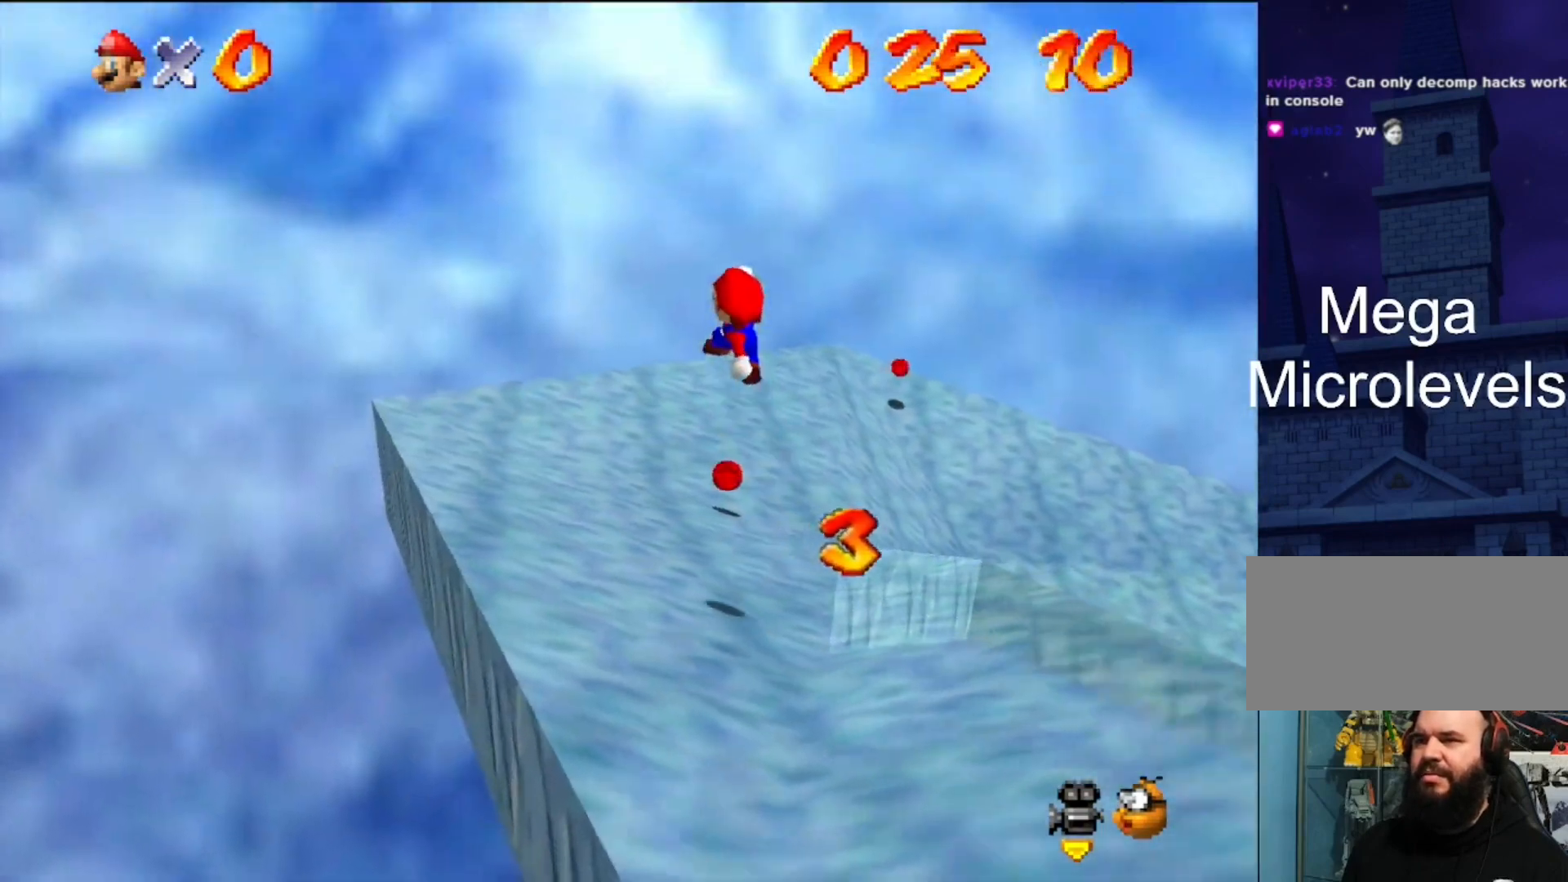
{"buttons": [], "left_stick": "center", "events": [[67, "A", "up"], [67, "left_stick", "right"], [333, "left_stick", "center"]]}
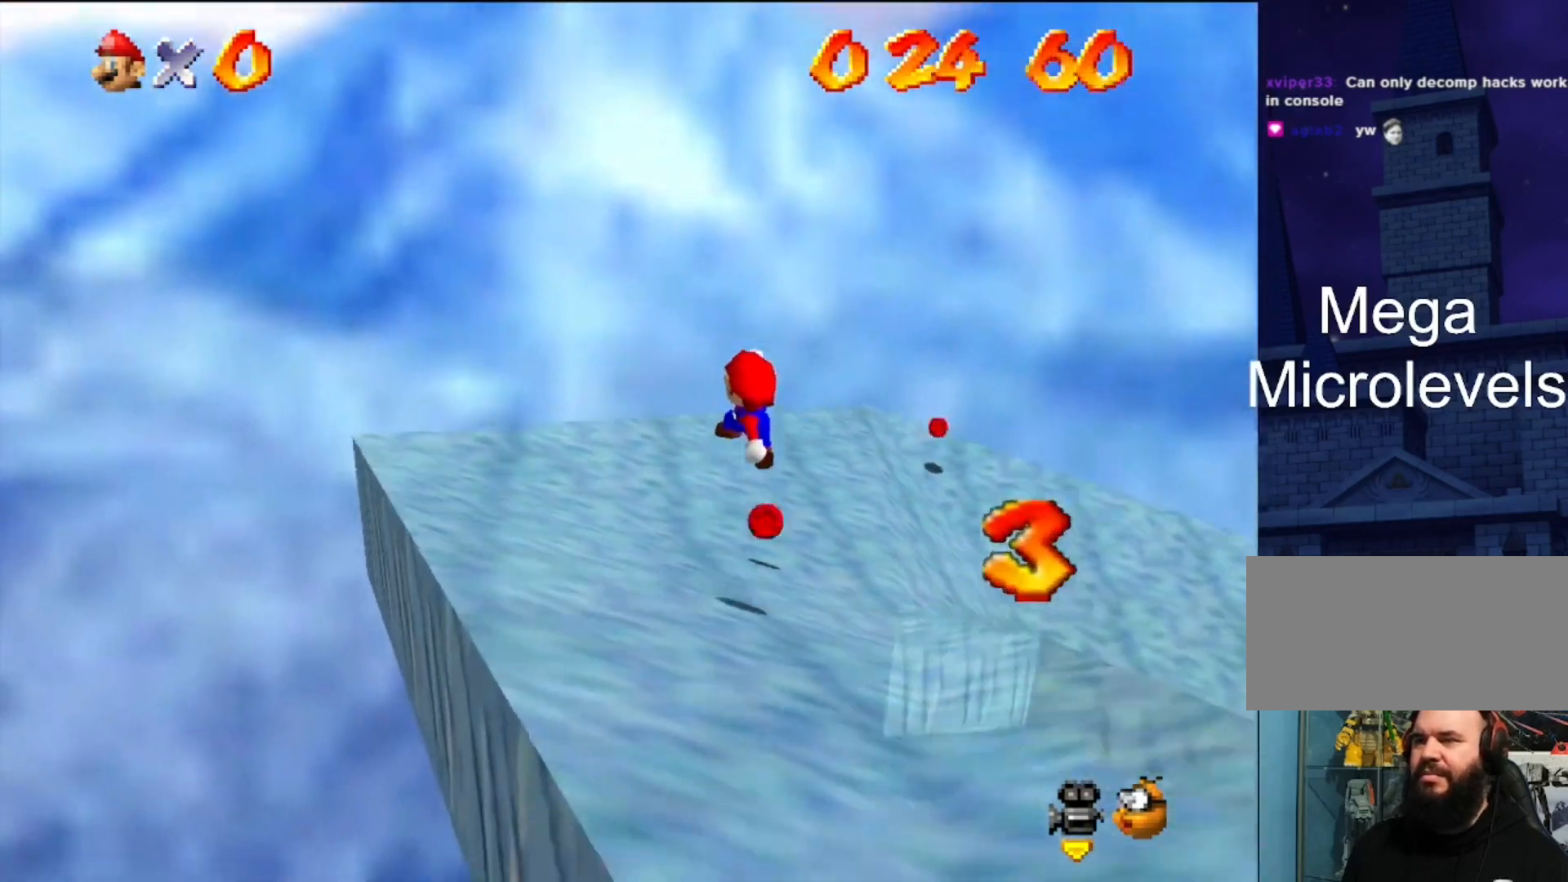
{"buttons": ["A"], "left_stick": "up", "events": [[100, "left_stick", "right"], [167, "left_stick", "center"], [400, "left_stick", "up"], [433, "A", "down"]]}
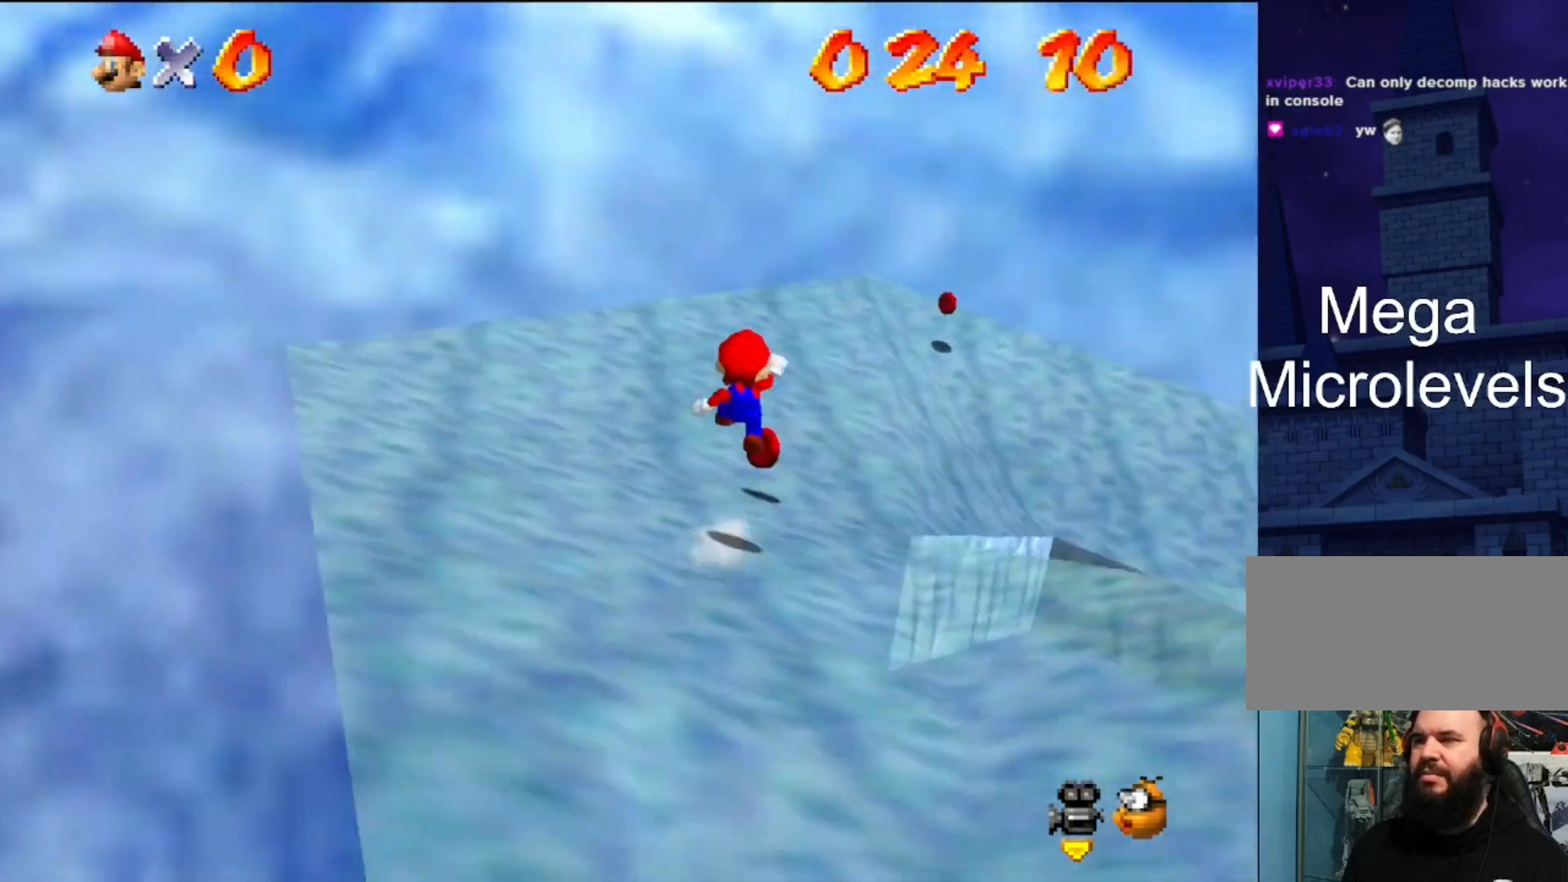
{"buttons": [], "left_stick": "up-right", "events": [[200, "left_stick", "down-right"], [500, "A", "up"], [500, "left_stick", "up-right"]]}
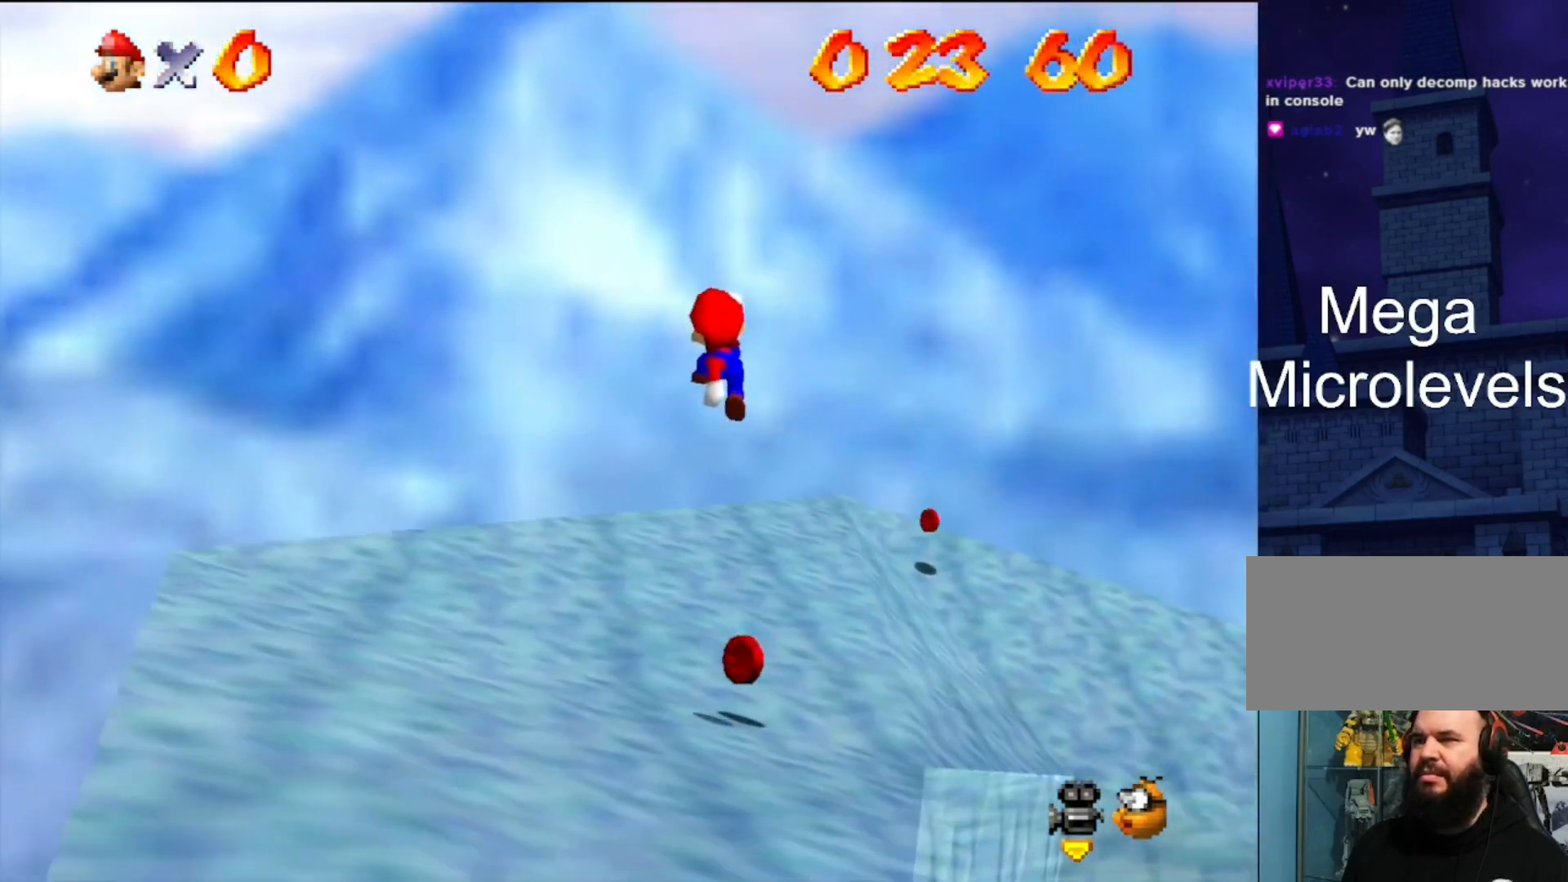
{"buttons": [], "left_stick": "up-left", "events": [[67, "left_stick", "center"], [167, "C_DOWN", "down"], [167, "C_LEFT", "down"], [233, "left_stick", "up"], [267, "C_DOWN", "up"], [267, "C_LEFT", "up"], [367, "left_stick", "up-left"]]}